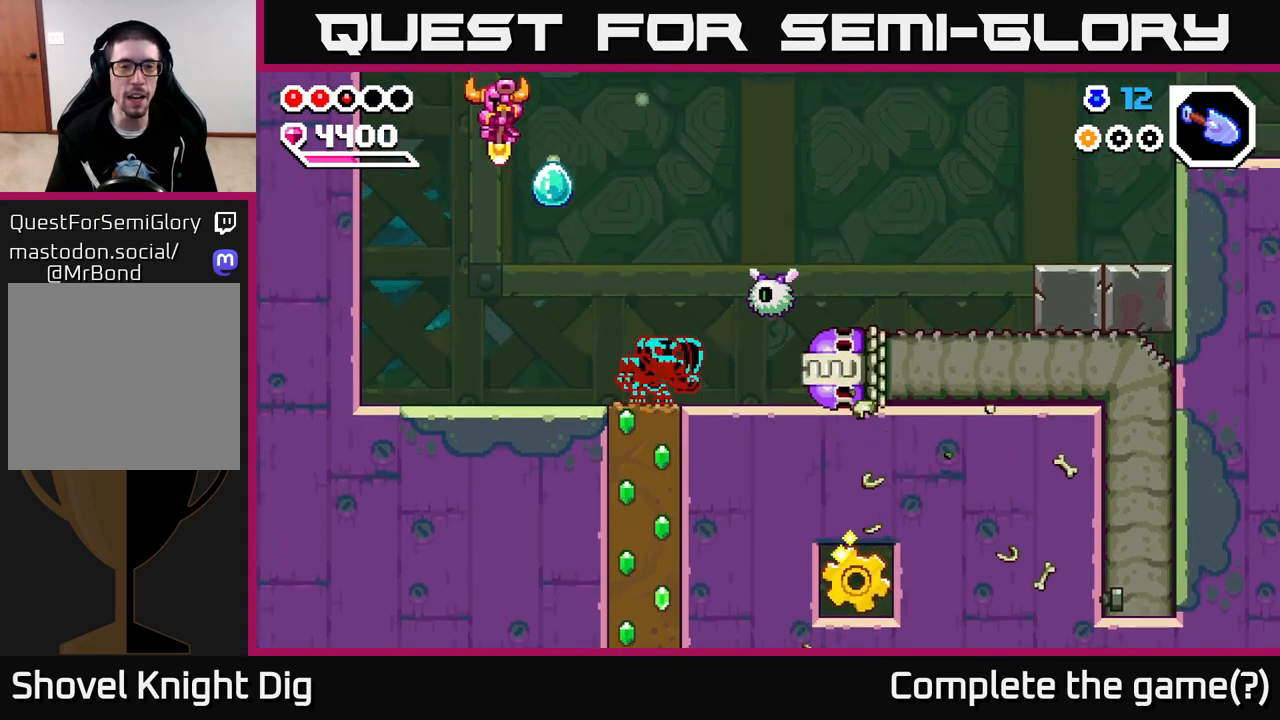
Gameplay with a controller (Xbox layout); each line is a JSON object with the inputs held at the frame after it. "events" lists button and stick changes between this image and that frame as [ms after this image, input, new state], when the widget could be followed in between.
{"buttons": [], "left_stick": "right", "right_stick": "center", "events": [[167, "left_stick", "down-right"], [300, "left_stick", "right"], [367, "X", "down"], [483, "X", "up"]]}
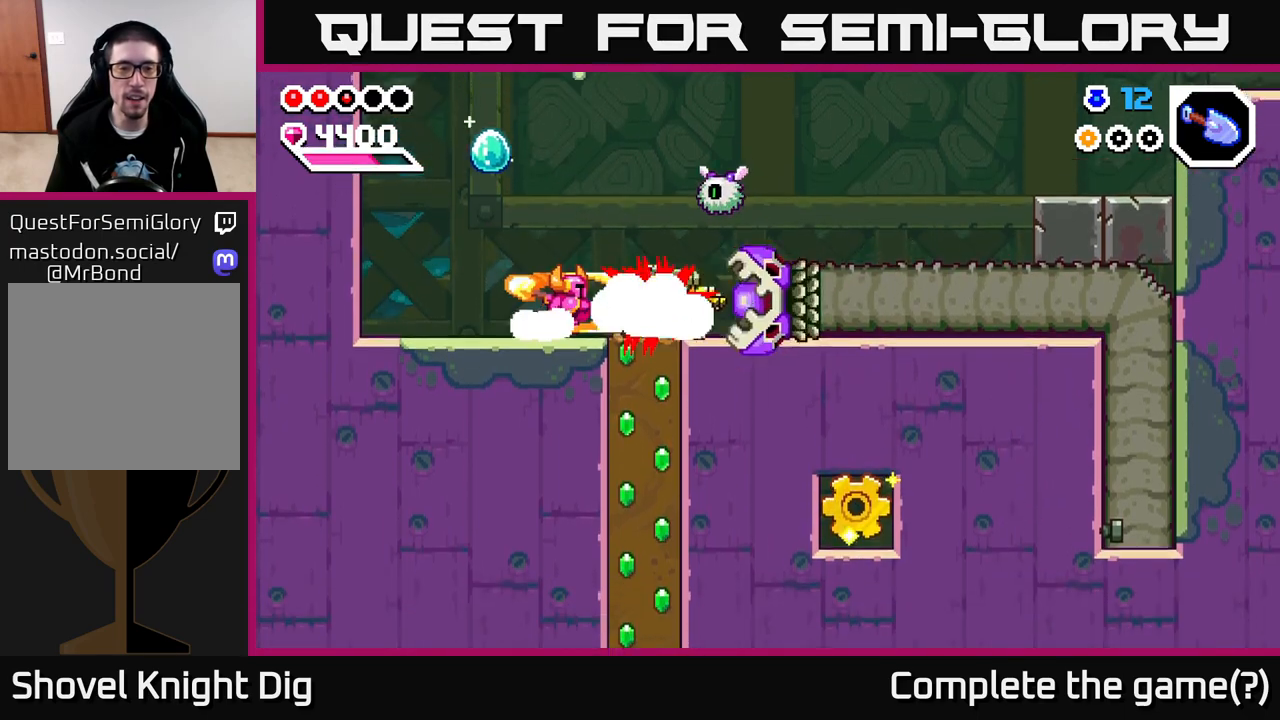
{"buttons": ["X"], "left_stick": "right", "right_stick": "center", "events": [[50, "X", "down"], [150, "X", "up"], [233, "X", "down"], [350, "X", "up"], [450, "X", "down"]]}
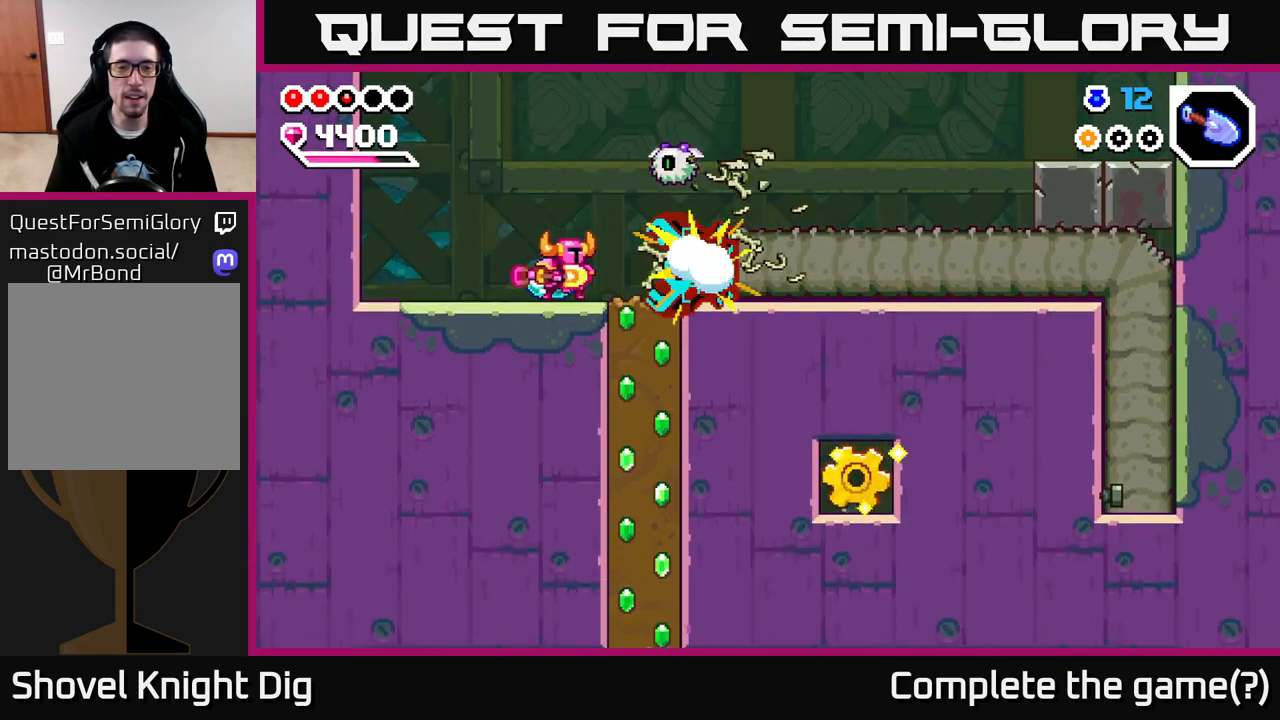
{"buttons": ["X"], "left_stick": "center", "right_stick": "center", "events": [[50, "X", "up"], [83, "left_stick", "center"], [117, "X", "down"], [250, "X", "up"], [317, "X", "down"], [433, "X", "up"], [500, "X", "down"]]}
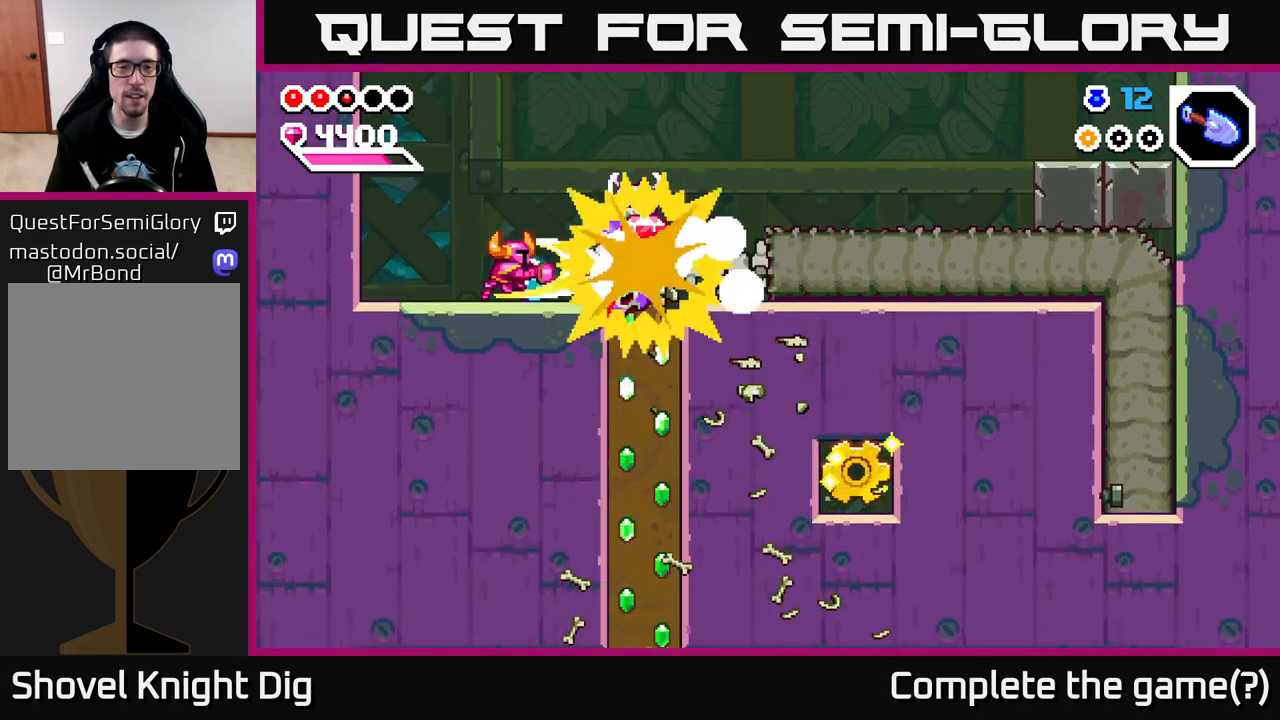
{"buttons": [], "left_stick": "center", "right_stick": "center", "events": [[83, "X", "up"], [167, "X", "down"], [250, "X", "up"], [367, "X", "down"], [467, "X", "up"]]}
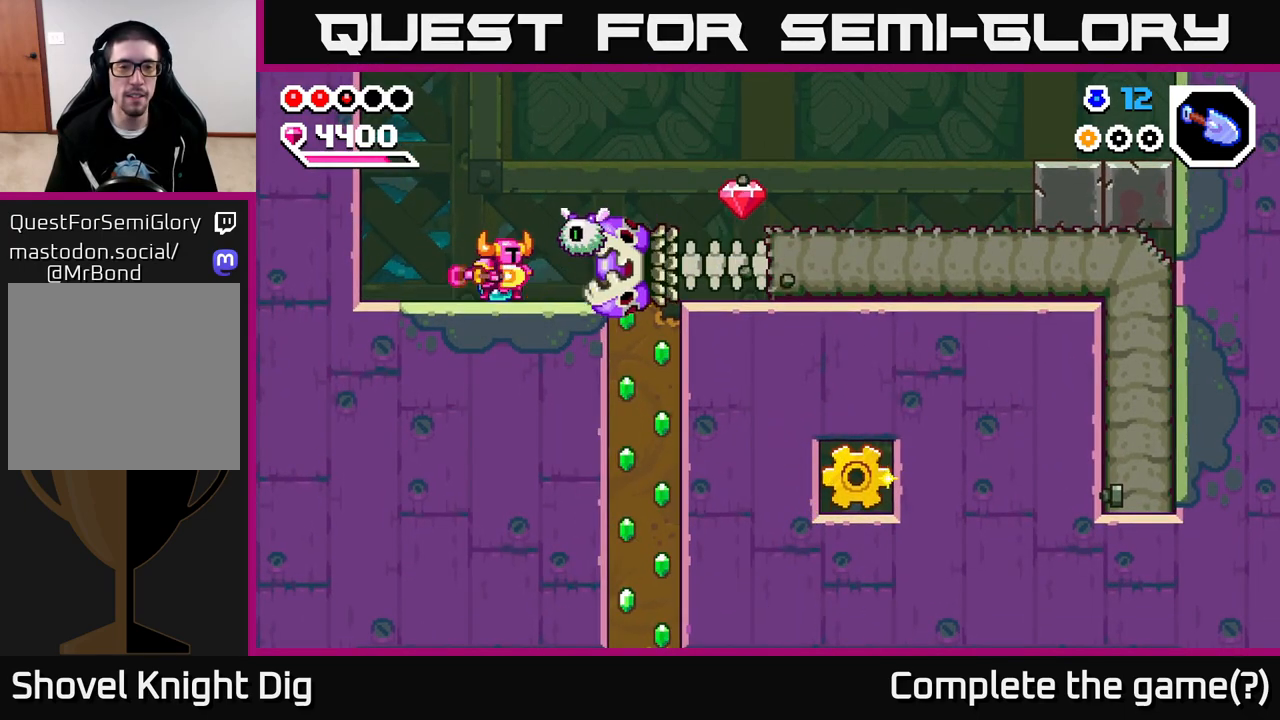
{"buttons": ["A"], "left_stick": "right", "right_stick": "center", "events": [[50, "X", "down"], [150, "X", "up"], [250, "X", "down"], [350, "X", "up"], [417, "left_stick", "right"], [433, "A", "down"]]}
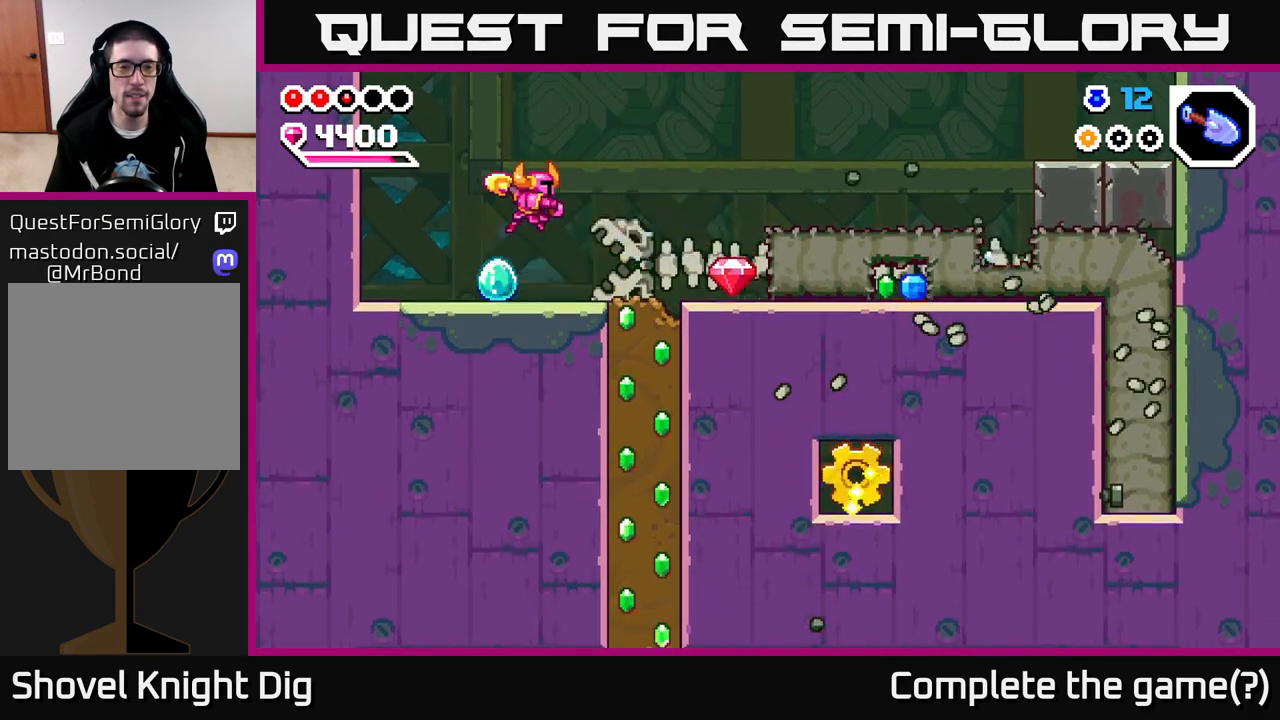
{"buttons": [], "left_stick": "right", "right_stick": "center", "events": [[100, "A", "up"]]}
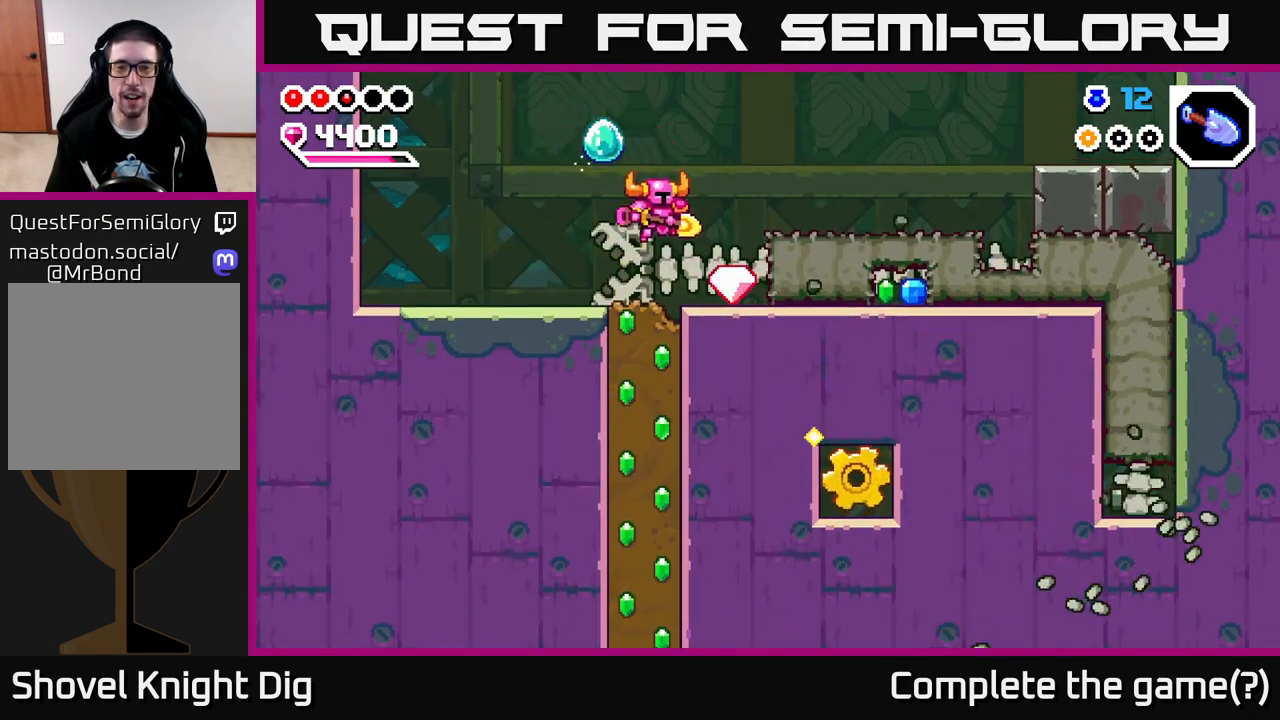
{"buttons": ["X"], "left_stick": "right", "right_stick": "center", "events": [[317, "X", "down"], [433, "X", "up"], [500, "X", "down"]]}
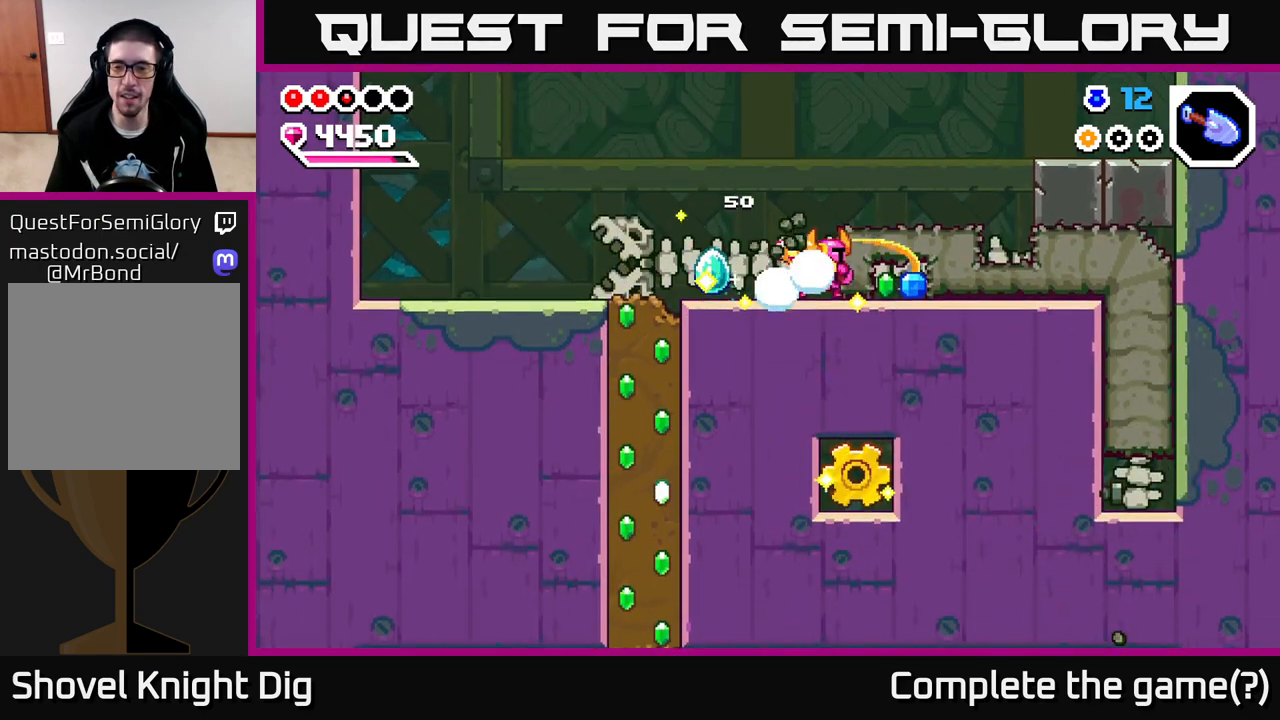
{"buttons": [], "left_stick": "right", "right_stick": "center", "events": [[100, "X", "up"], [183, "X", "down"], [283, "X", "up"], [367, "X", "down"], [467, "X", "up"]]}
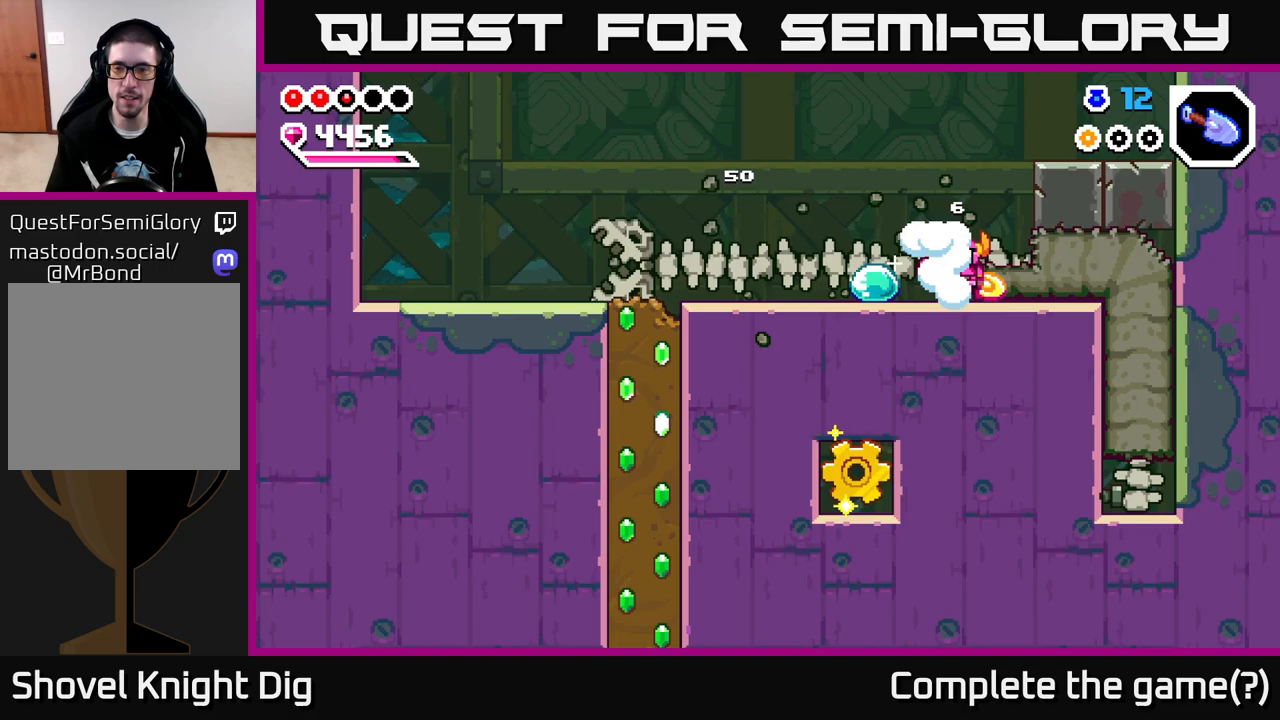
{"buttons": ["X"], "left_stick": "down-left", "right_stick": "center", "events": [[50, "X", "down"], [150, "X", "up"], [233, "X", "down"], [367, "X", "up"], [400, "left_stick", "down"], [467, "X", "down"], [483, "left_stick", "down-left"]]}
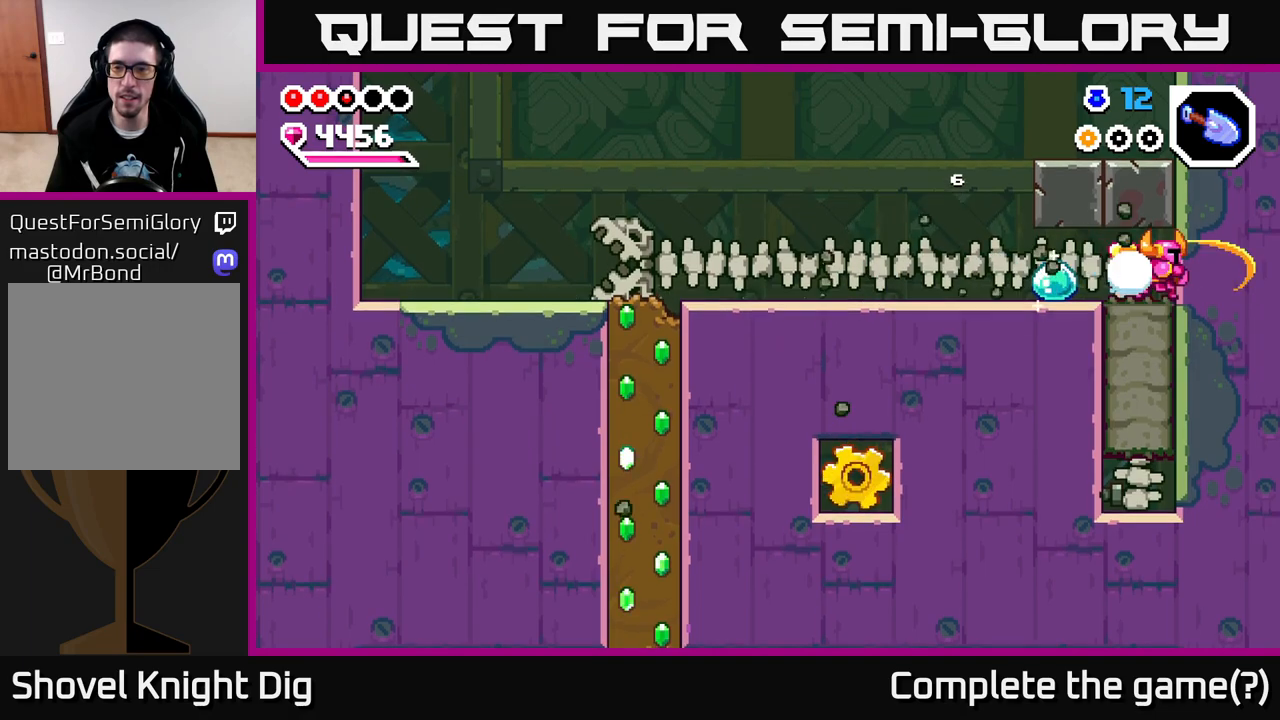
{"buttons": [], "left_stick": "down-left", "right_stick": "center", "events": [[83, "X", "up"], [167, "X", "down"], [283, "X", "up"], [350, "X", "down"], [467, "X", "up"]]}
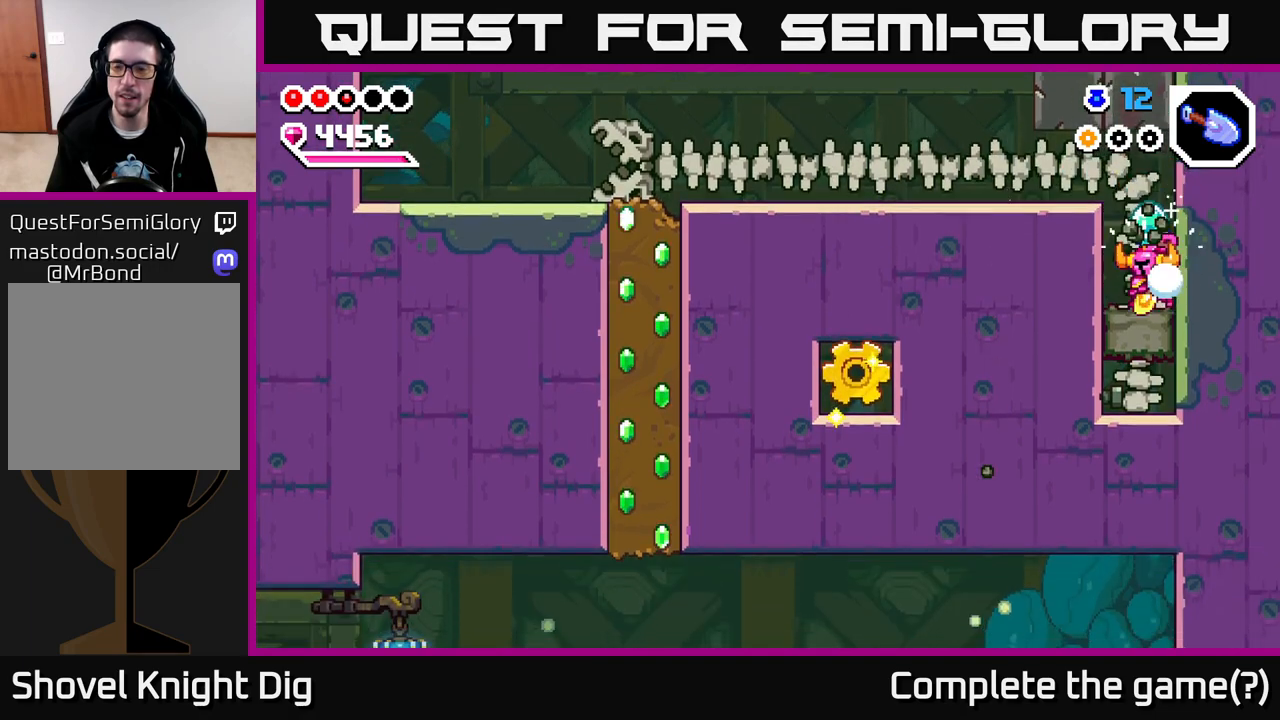
{"buttons": [], "left_stick": "center", "right_stick": "center", "events": [[83, "left_stick", "left"], [100, "X", "down"], [200, "X", "up"], [350, "left_stick", "center"]]}
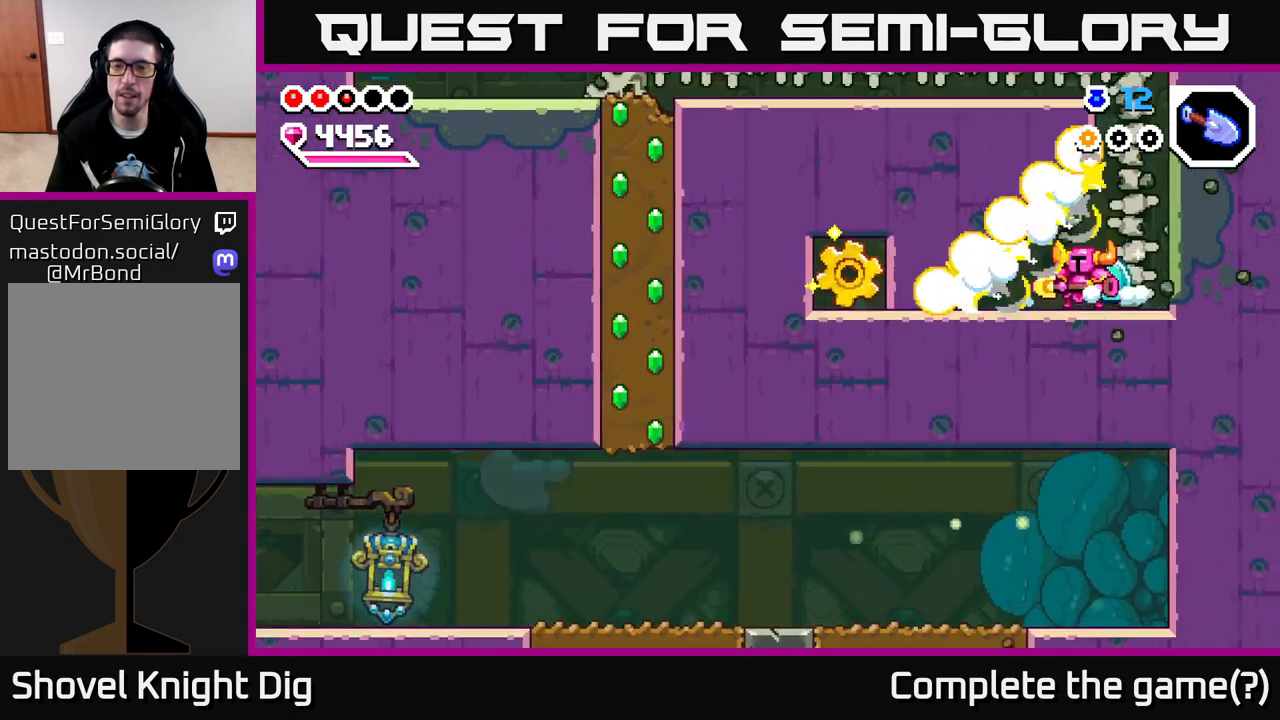
{"buttons": [], "left_stick": "left", "right_stick": "center", "events": [[150, "left_stick", "left"]]}
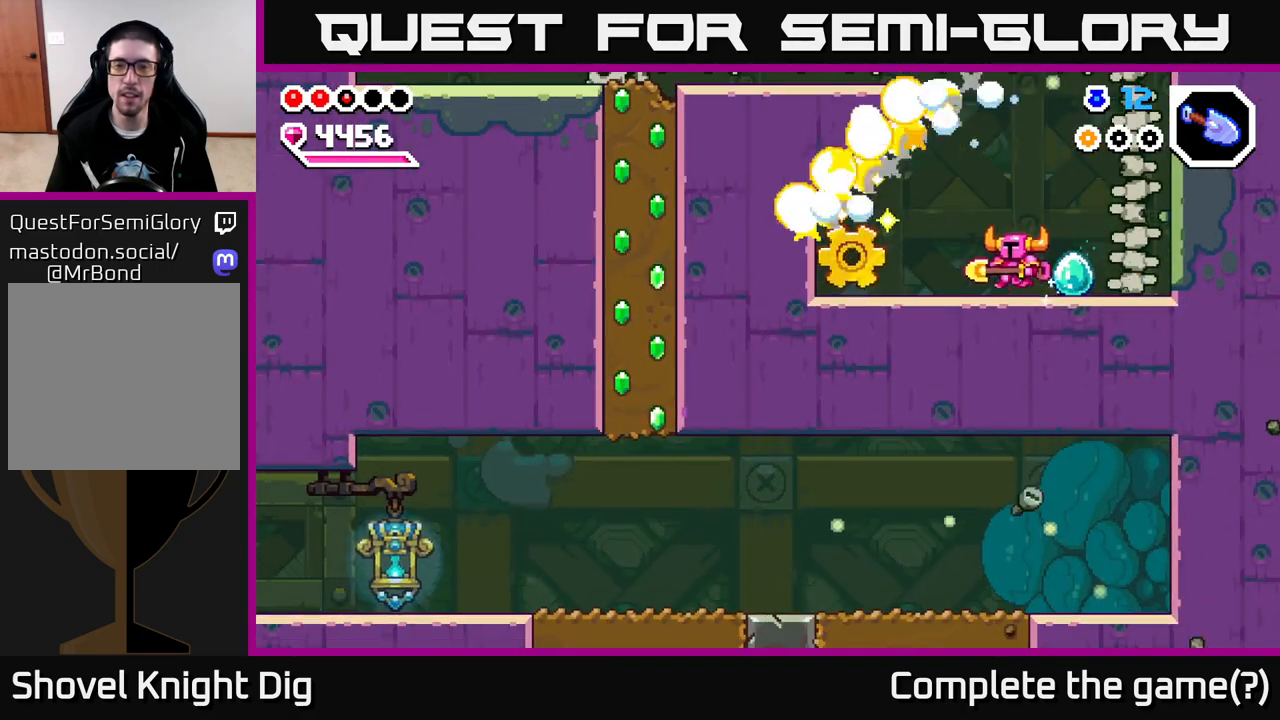
{"buttons": [], "left_stick": "left", "right_stick": "center", "events": []}
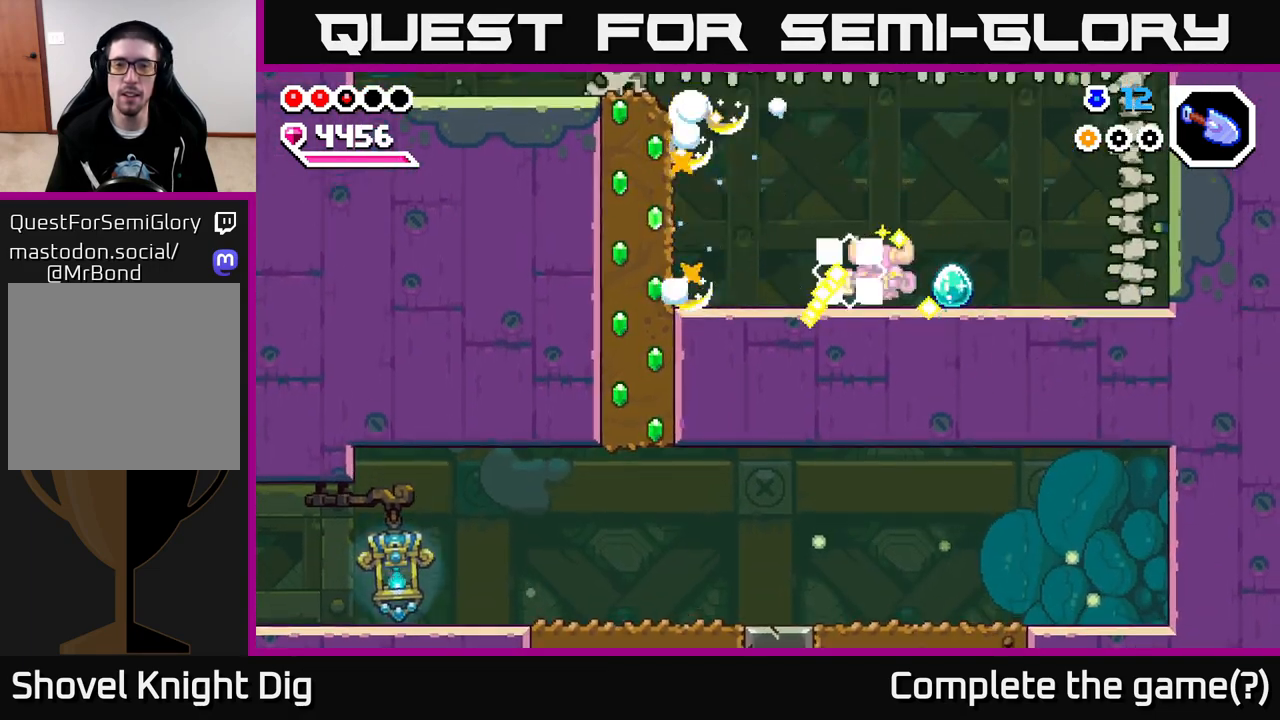
{"buttons": [], "left_stick": "left", "right_stick": "center", "events": [[150, "left_stick", "center"], [233, "left_stick", "left"]]}
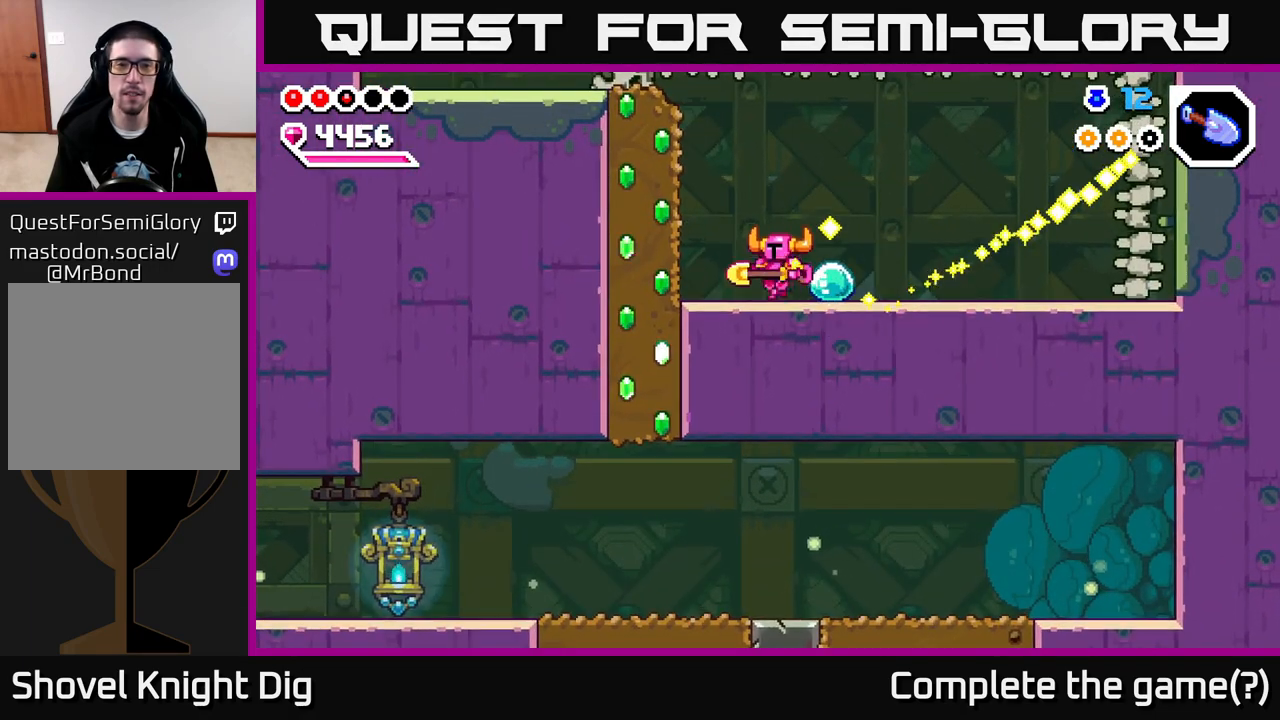
{"buttons": [], "left_stick": "down-left", "right_stick": "center", "events": [[33, "A", "down"], [200, "X", "down"], [283, "A", "up"], [350, "X", "up"], [400, "left_stick", "down-left"]]}
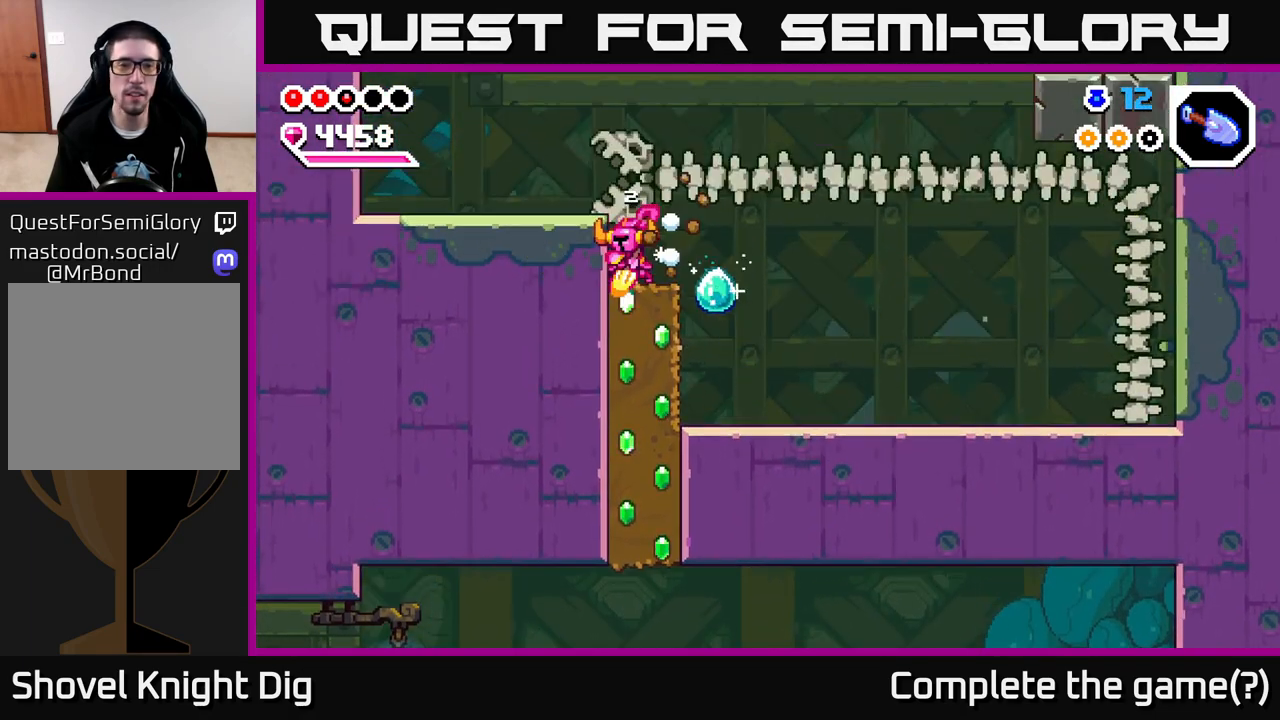
{"buttons": [], "left_stick": "down", "right_stick": "center", "events": [[17, "X", "down"], [50, "left_stick", "down"], [150, "X", "up"], [200, "X", "down"], [333, "X", "up"], [400, "X", "down"], [500, "X", "up"]]}
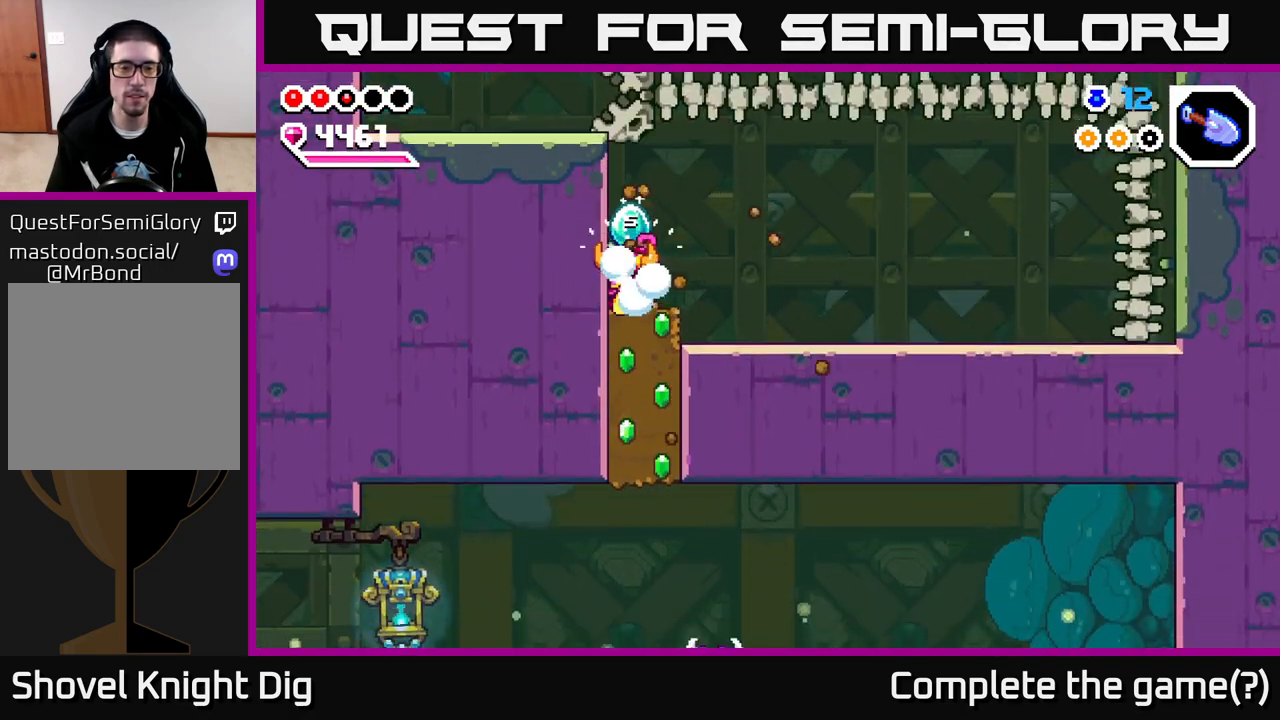
{"buttons": ["X"], "left_stick": "down", "right_stick": "center", "events": [[83, "X", "down"], [183, "X", "up"], [283, "X", "down"], [400, "X", "up"], [467, "X", "down"]]}
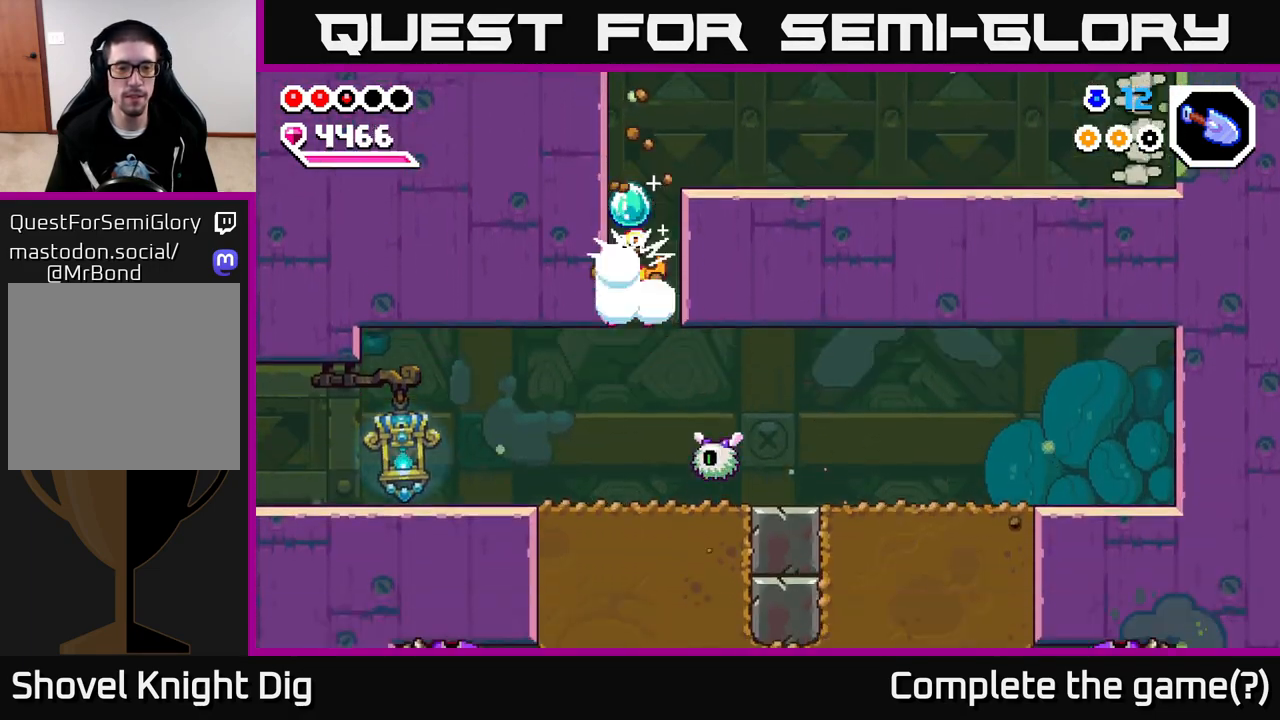
{"buttons": ["A", "X"], "left_stick": "right", "right_stick": "center", "events": [[100, "X", "up"], [200, "left_stick", "left"], [333, "left_stick", "center"], [433, "left_stick", "right"], [450, "A", "down"], [483, "X", "down"]]}
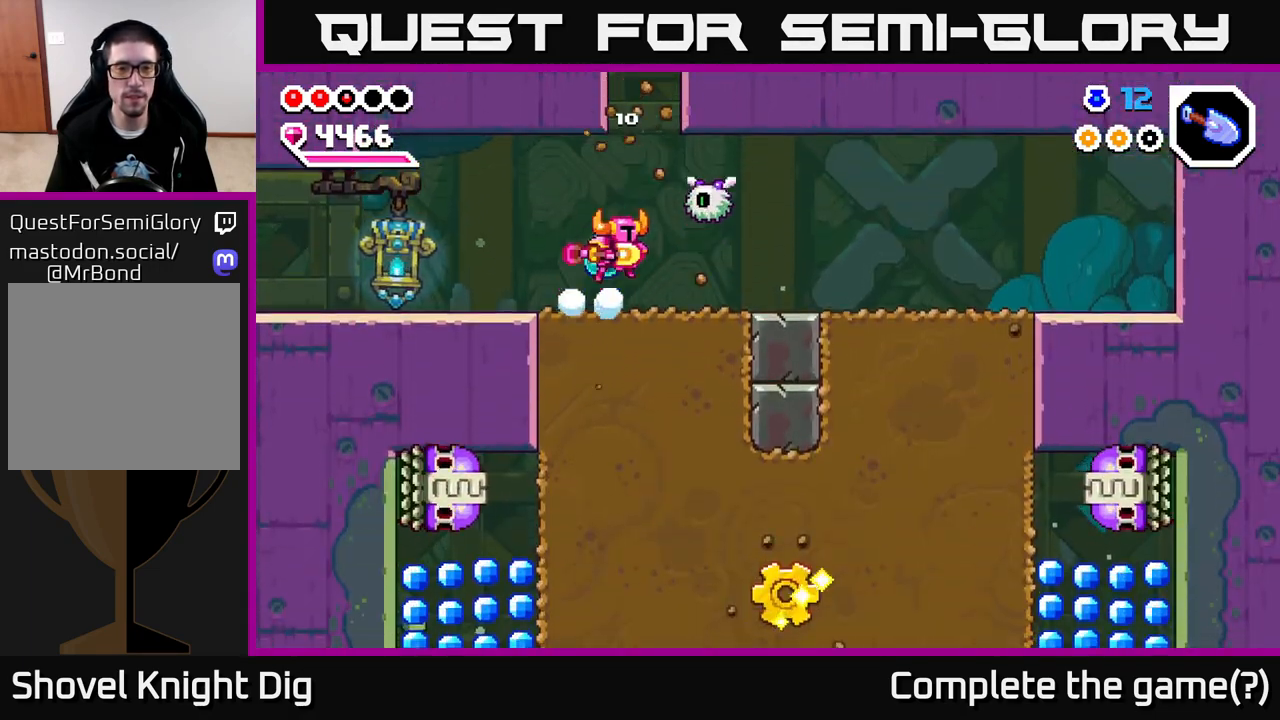
{"buttons": [], "left_stick": "left", "right_stick": "center", "events": [[17, "A", "up"], [67, "X", "up"], [67, "left_stick", "center"], [183, "left_stick", "left"]]}
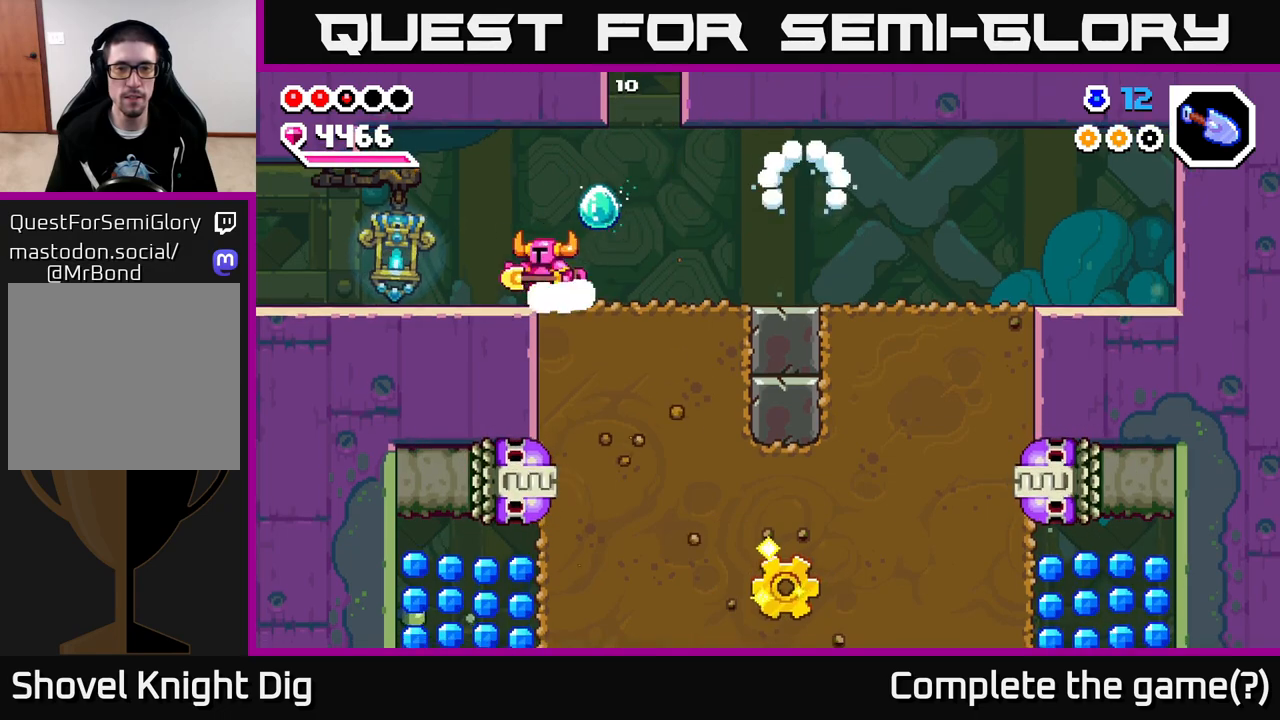
{"buttons": [], "left_stick": "left", "right_stick": "center", "events": []}
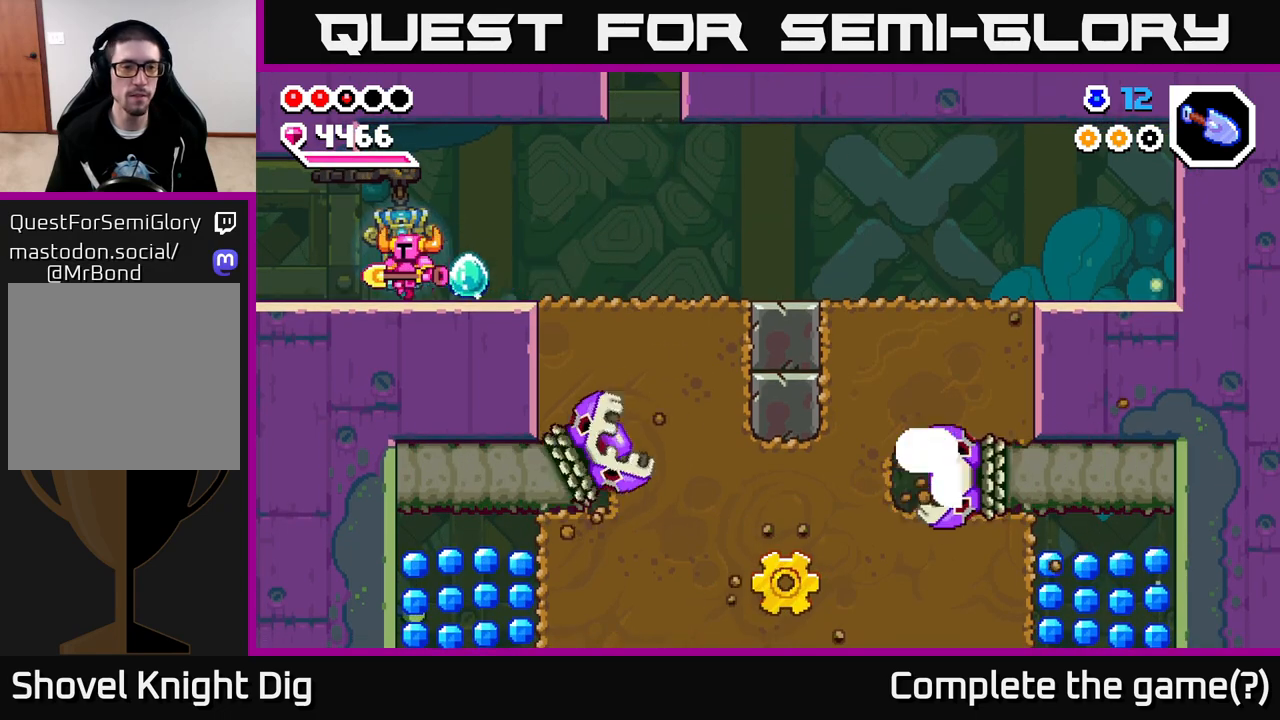
{"buttons": [], "left_stick": "up-left", "right_stick": "center", "events": [[183, "left_stick", "up-left"]]}
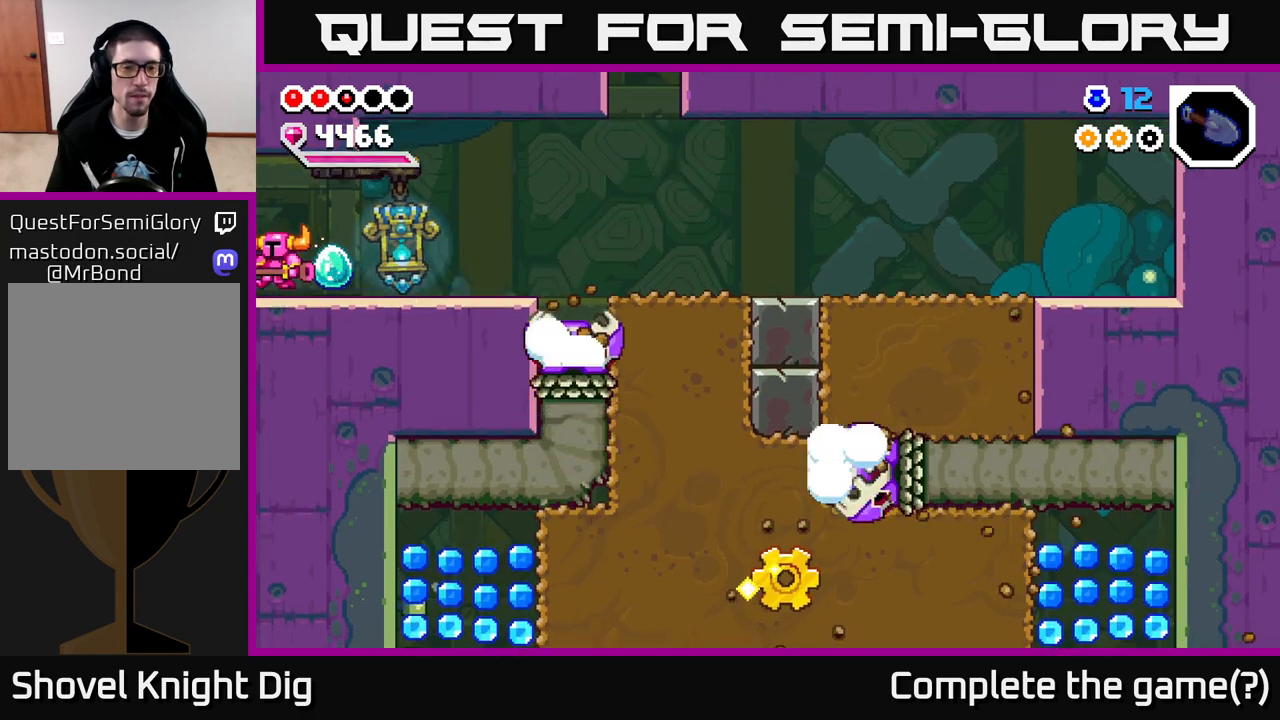
{"buttons": [], "left_stick": "center", "right_stick": "center", "events": [[350, "left_stick", "center"]]}
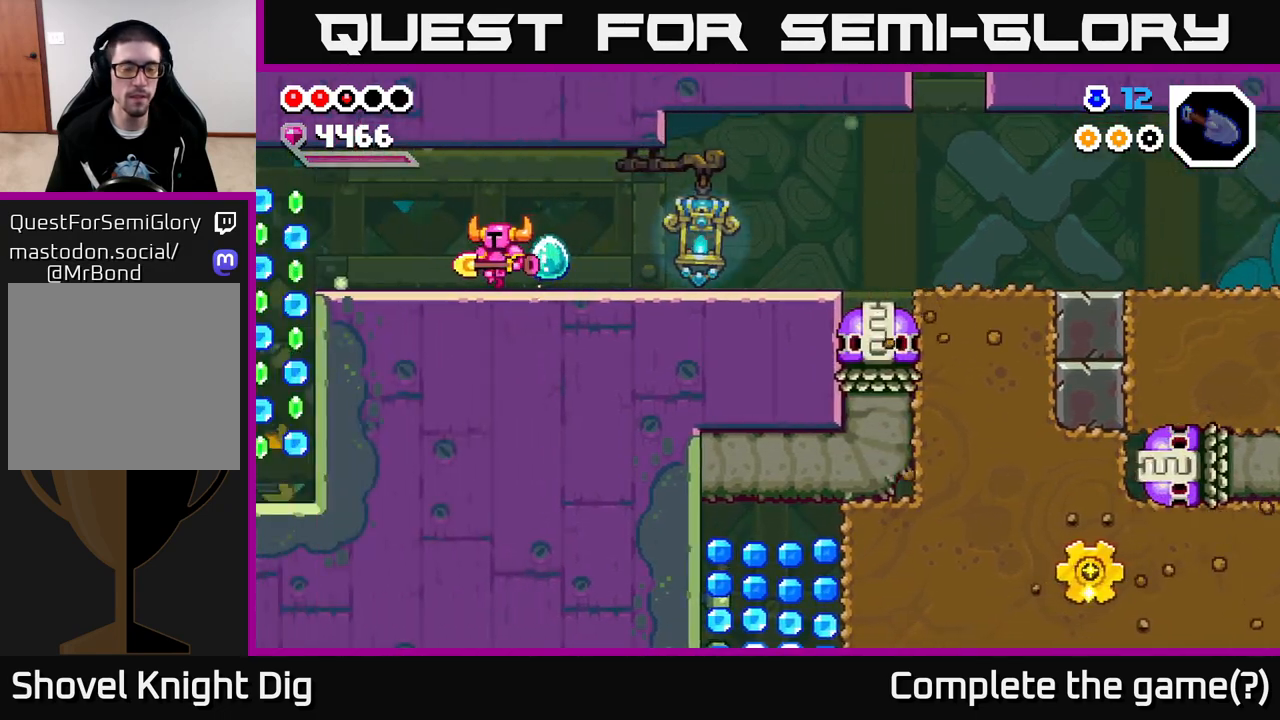
{"buttons": [], "left_stick": "left", "right_stick": "center", "events": [[233, "left_stick", "left"]]}
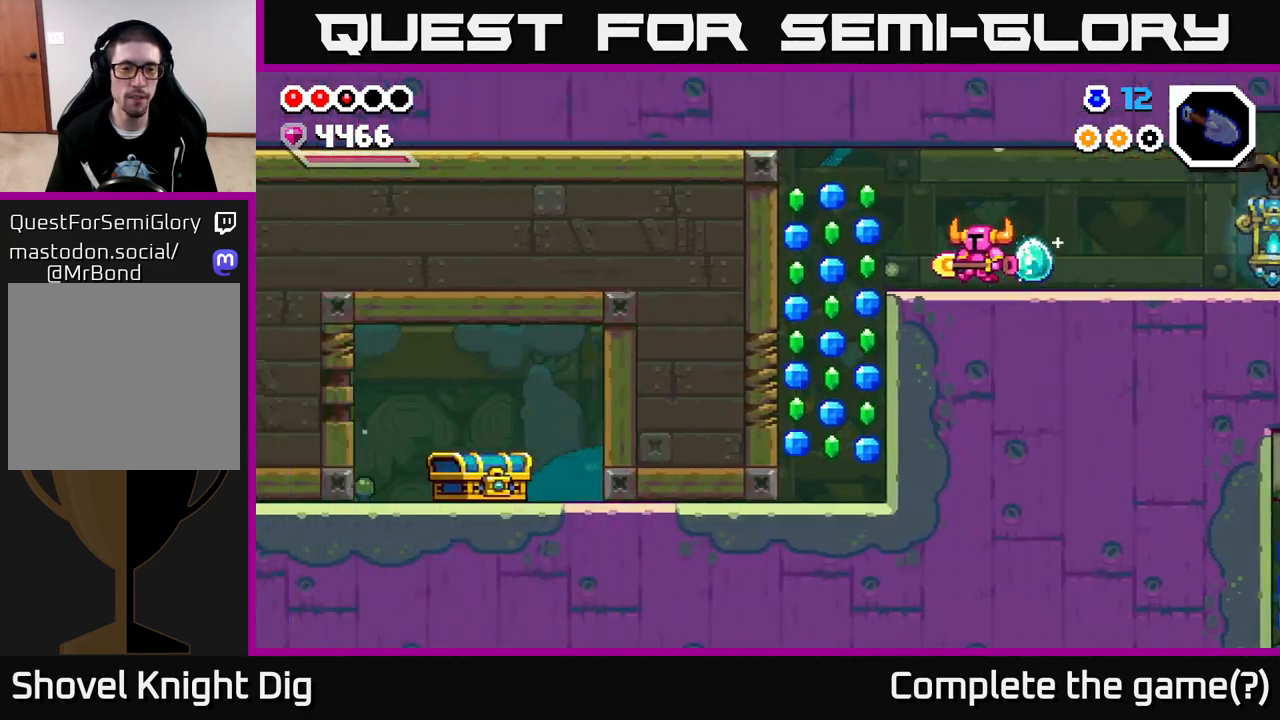
{"buttons": [], "left_stick": "left", "right_stick": "center", "events": [[433, "A", "down"], [483, "A", "up"]]}
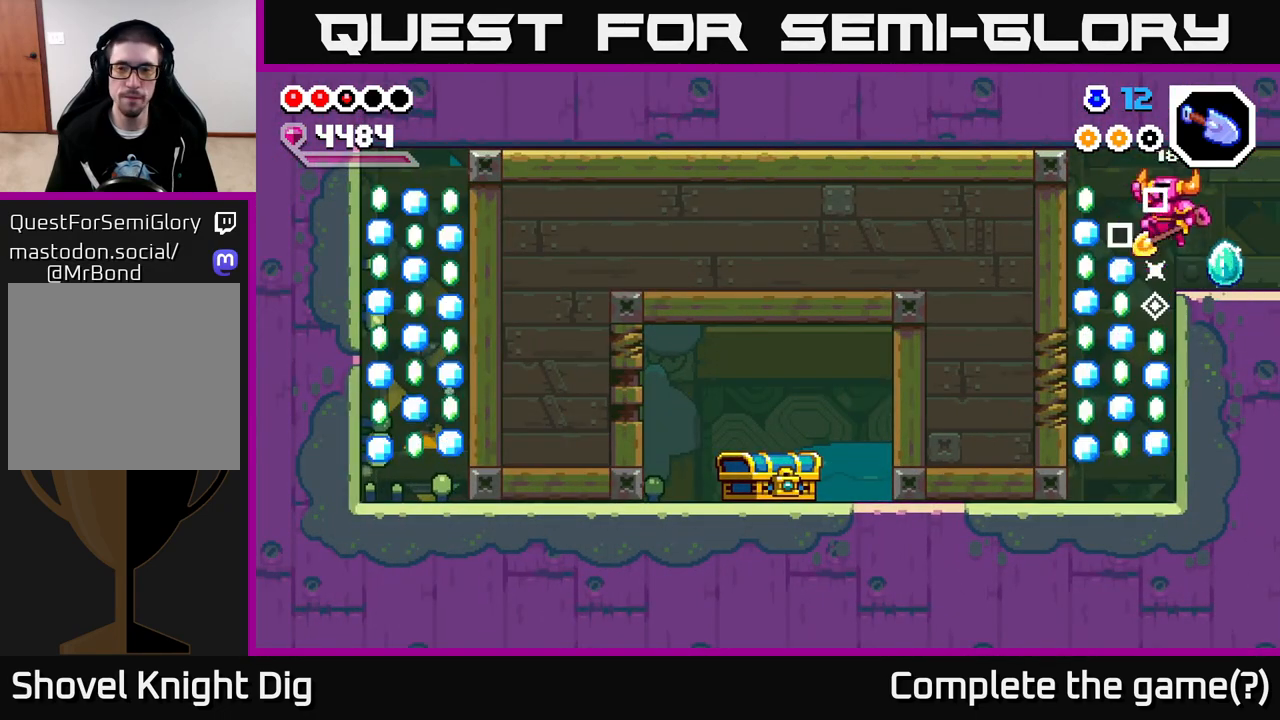
{"buttons": ["X"], "left_stick": "center", "right_stick": "center", "events": [[217, "left_stick", "center"], [450, "X", "down"]]}
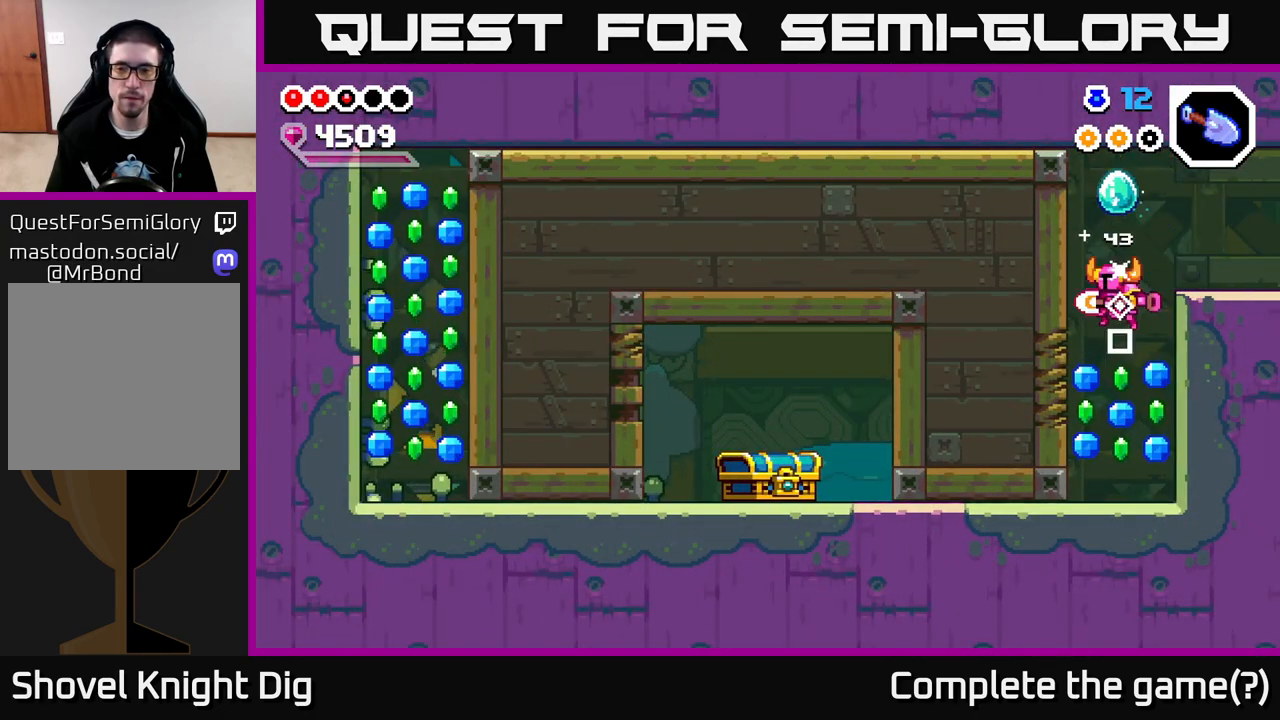
{"buttons": [], "left_stick": "center", "right_stick": "center", "events": [[50, "X", "up"]]}
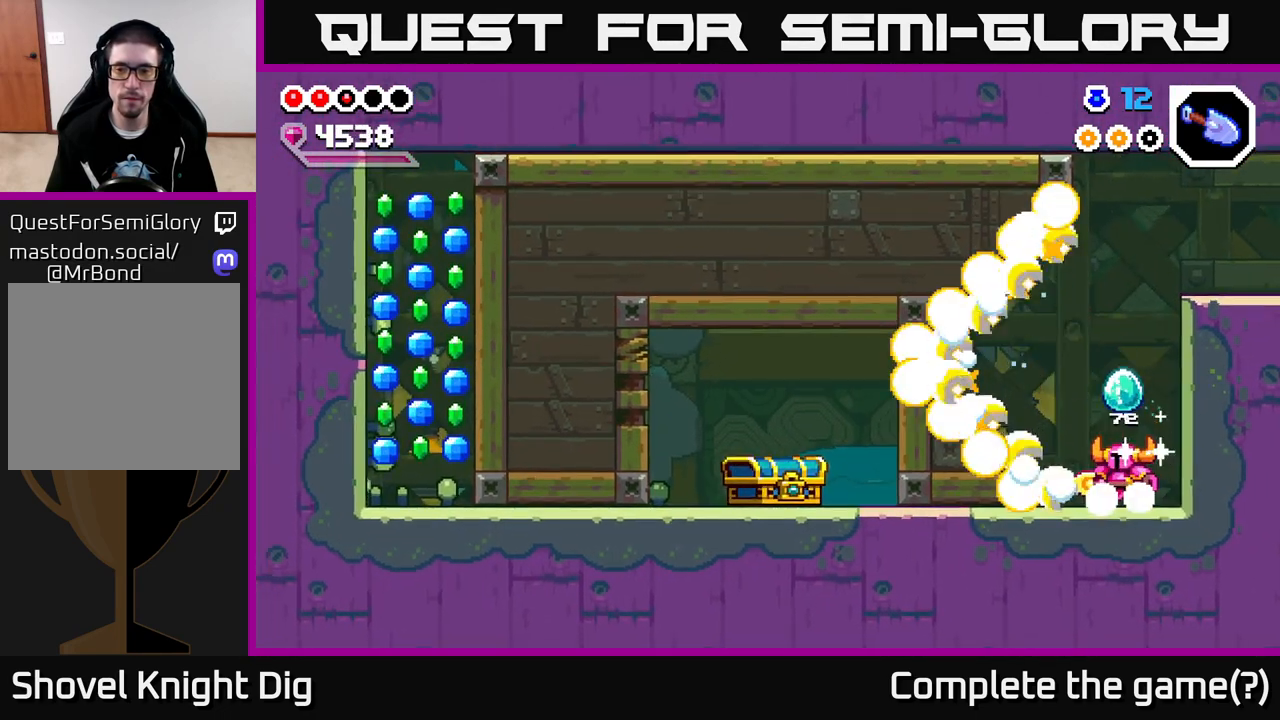
{"buttons": [], "left_stick": "left", "right_stick": "center", "events": [[33, "left_stick", "right"], [217, "left_stick", "left"]]}
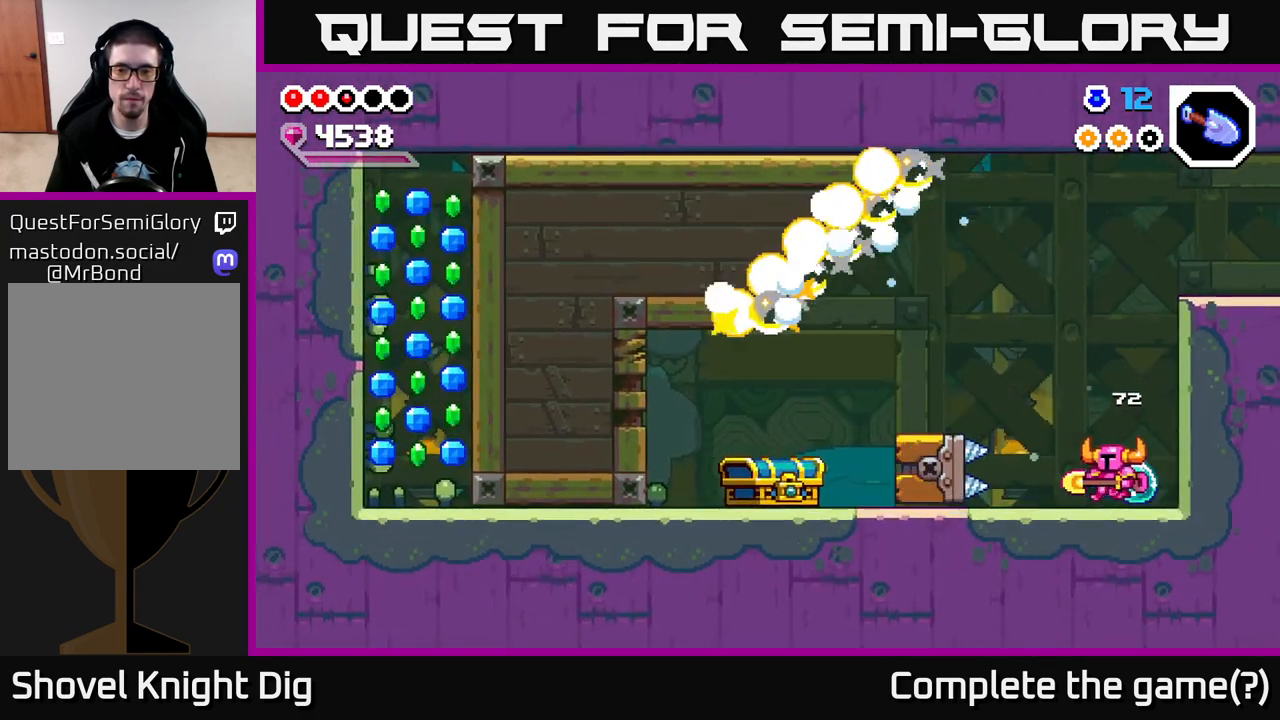
{"buttons": [], "left_stick": "left", "right_stick": "center", "events": [[133, "left_stick", "center"], [183, "A", "down"], [300, "left_stick", "left"], [383, "A", "up"]]}
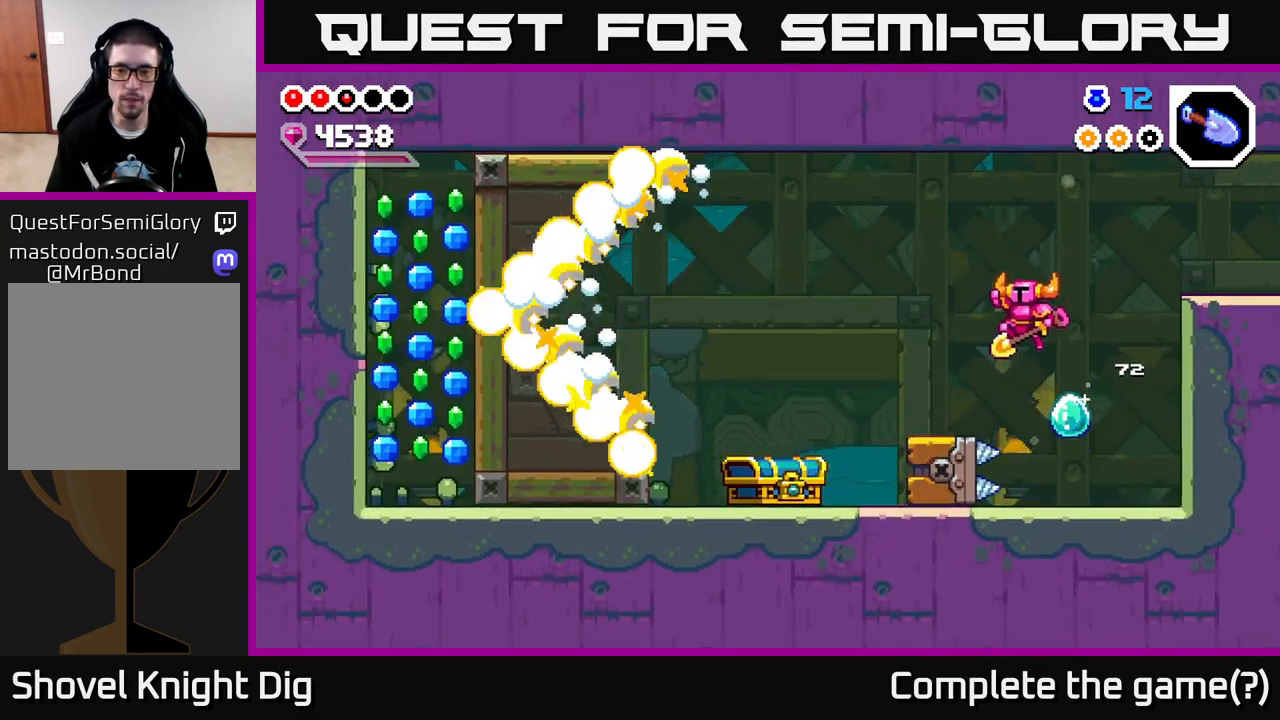
{"buttons": [], "left_stick": "left", "right_stick": "center", "events": [[333, "A", "down"], [400, "A", "up"]]}
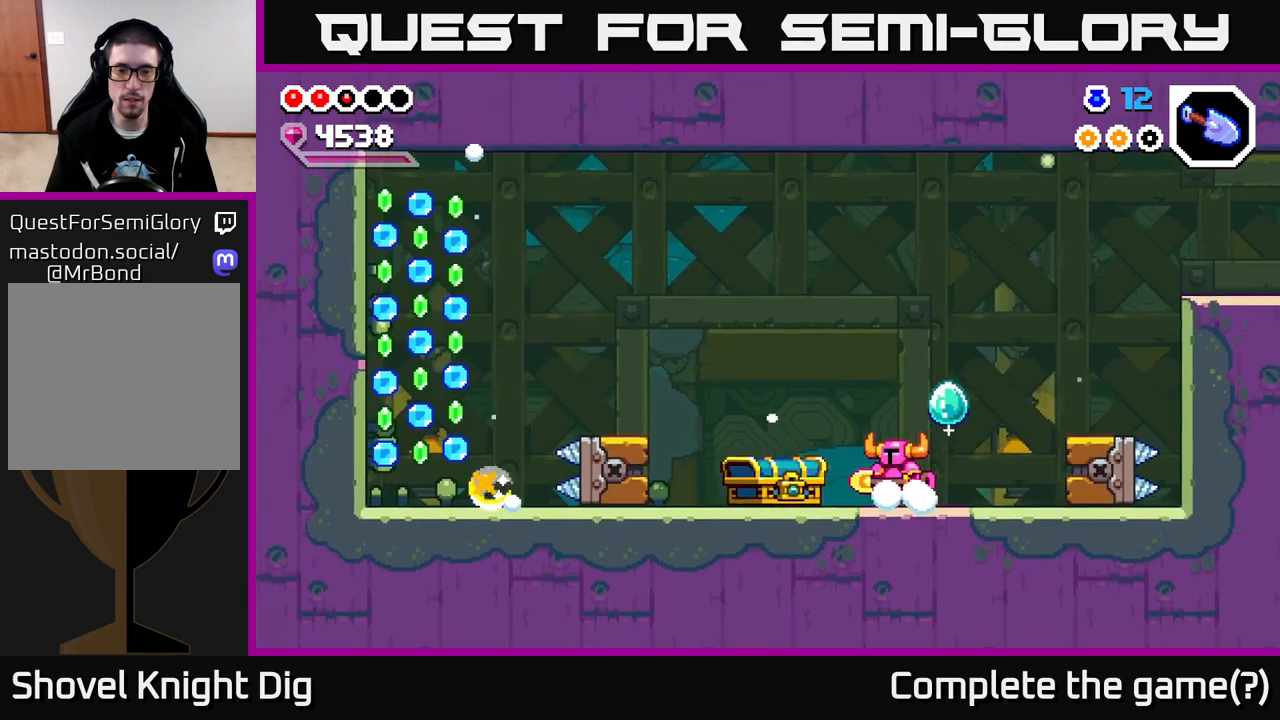
{"buttons": ["A"], "left_stick": "left", "right_stick": "center", "events": [[433, "A", "down"]]}